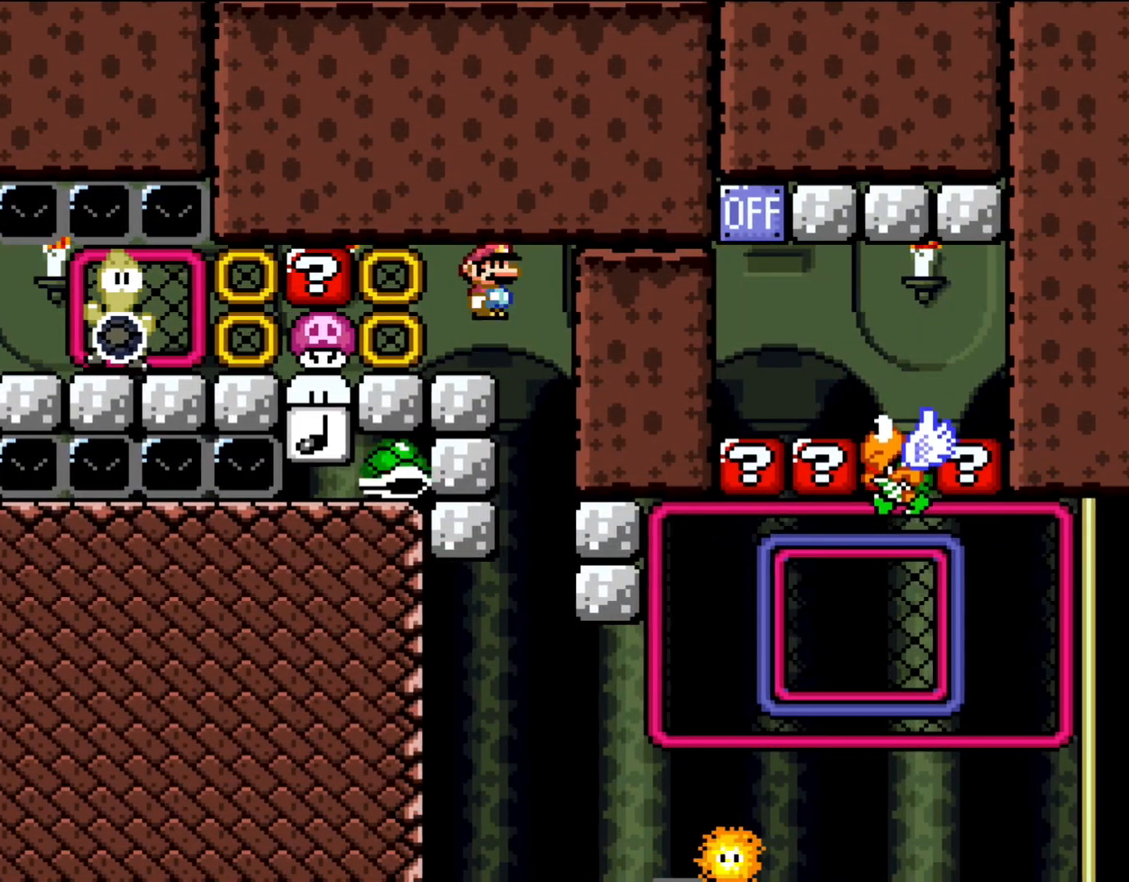
Gameplay with a controller (Nintendo layout); each line is a JSON object with the inputs held at the frame after it. "events" lists button and stick changes between this image and that frame as [ms after this image, input, new state], when the widget could be followed in between. Not read: L1 L3 R1 R3.
{"buttons": ["X", "DPAD_RIGHT"], "events": [[67, "A", "down"], [333, "A", "up"]]}
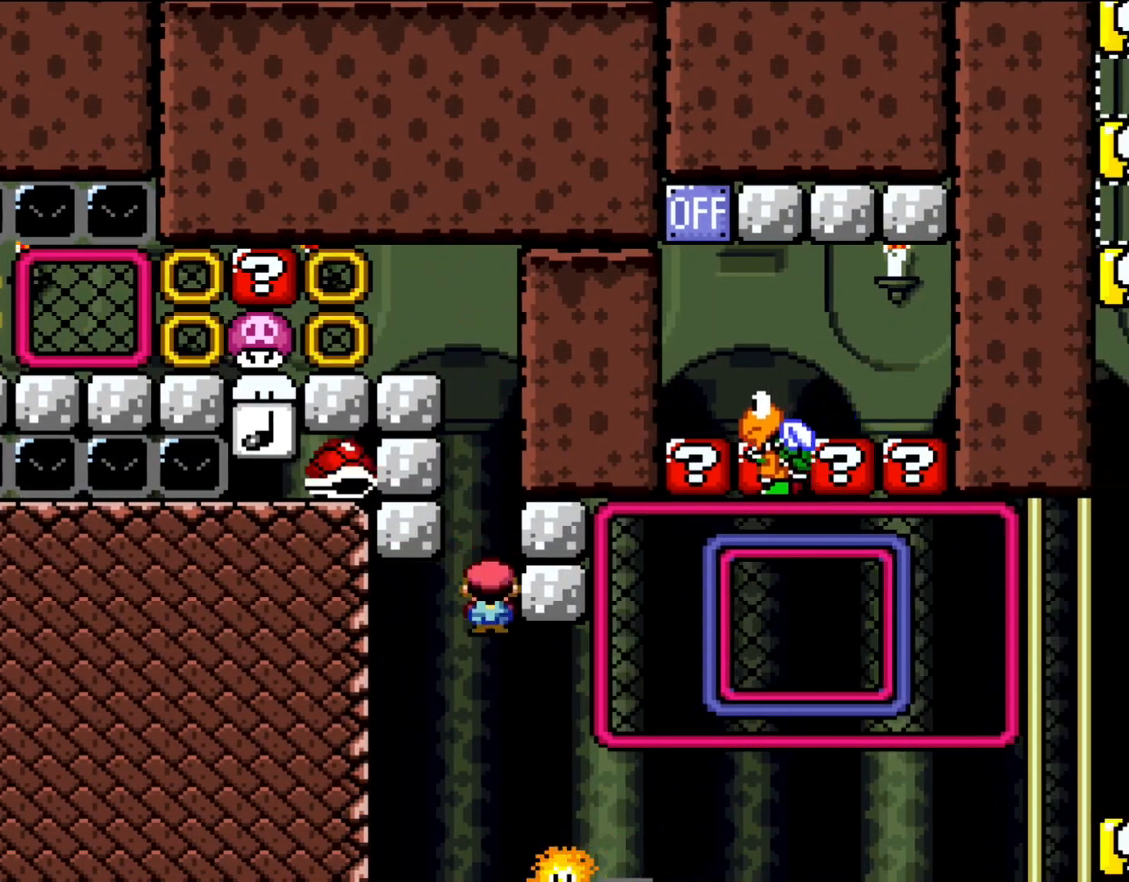
{"buttons": ["A", "X", "DPAD_RIGHT"], "events": [[67, "DPAD_RIGHT", "up"], [250, "A", "down"], [250, "DPAD_RIGHT", "down"]]}
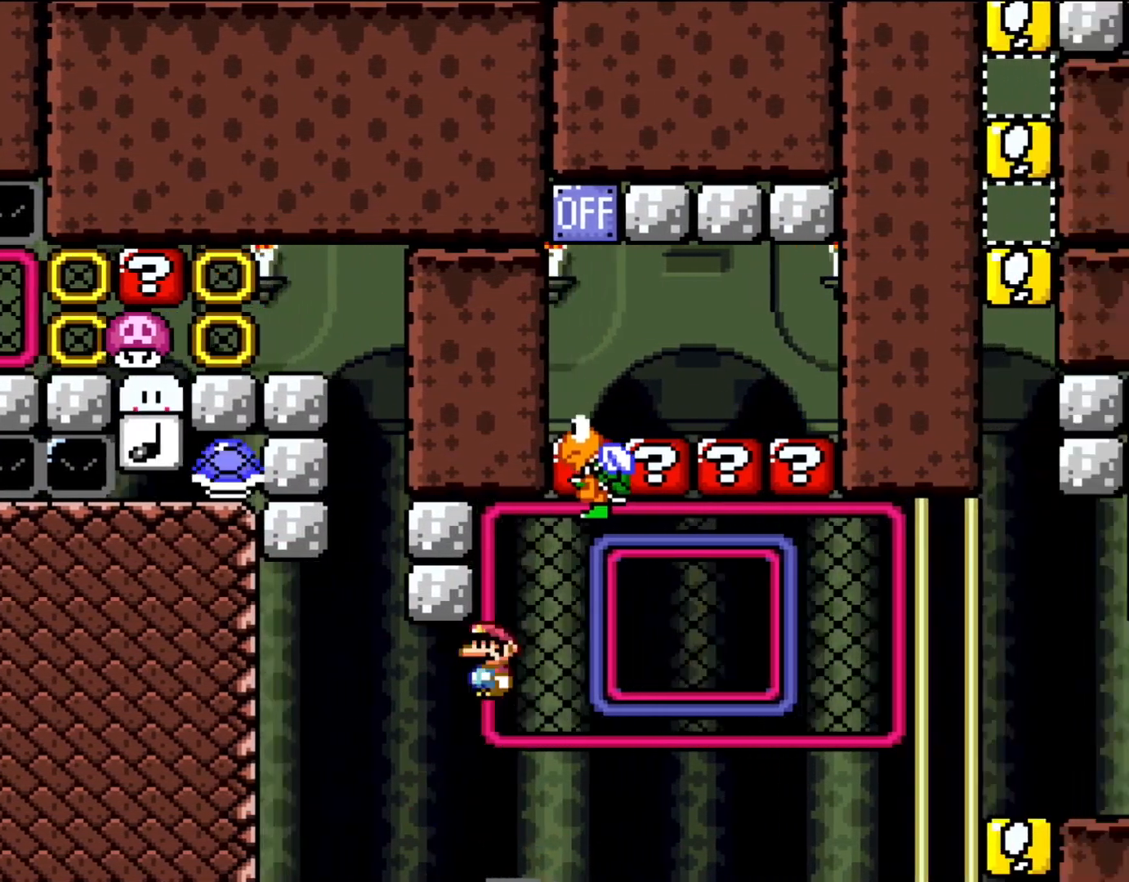
{"buttons": ["DPAD_RIGHT"], "events": [[50, "A", "up"], [283, "A", "down"], [283, "DPAD_UP", "down"], [333, "DPAD_RIGHT", "up"], [400, "A", "up"], [450, "X", "up"], [483, "DPAD_RIGHT", "down"], [483, "DPAD_UP", "up"]]}
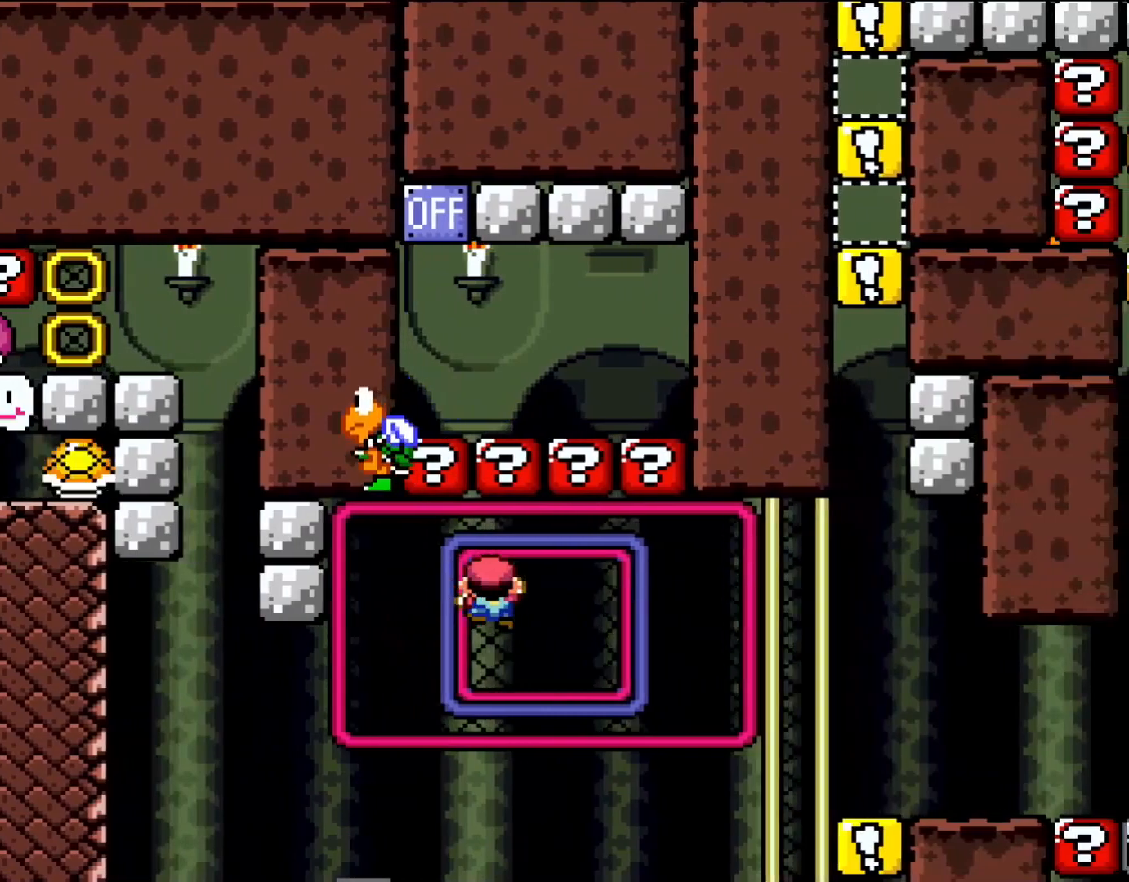
{"buttons": [], "events": [[183, "DPAD_RIGHT", "up"]]}
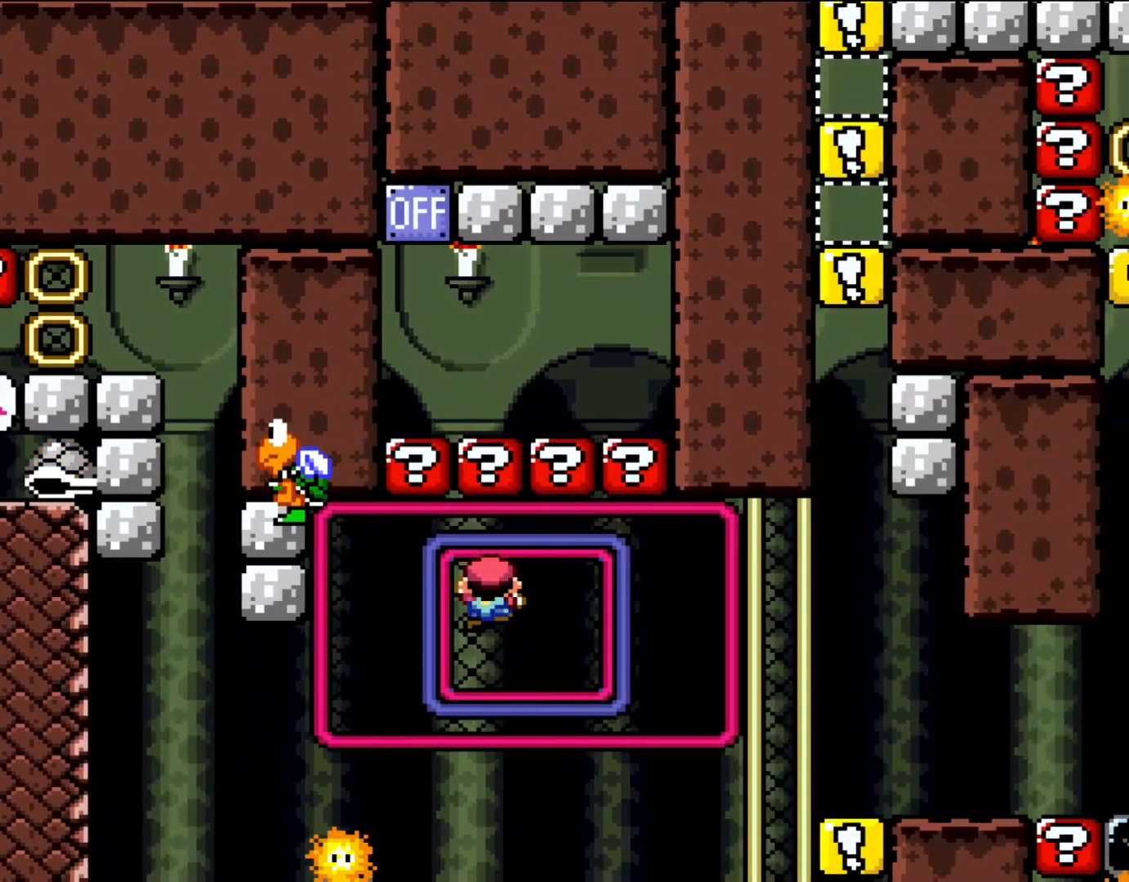
{"buttons": [], "events": []}
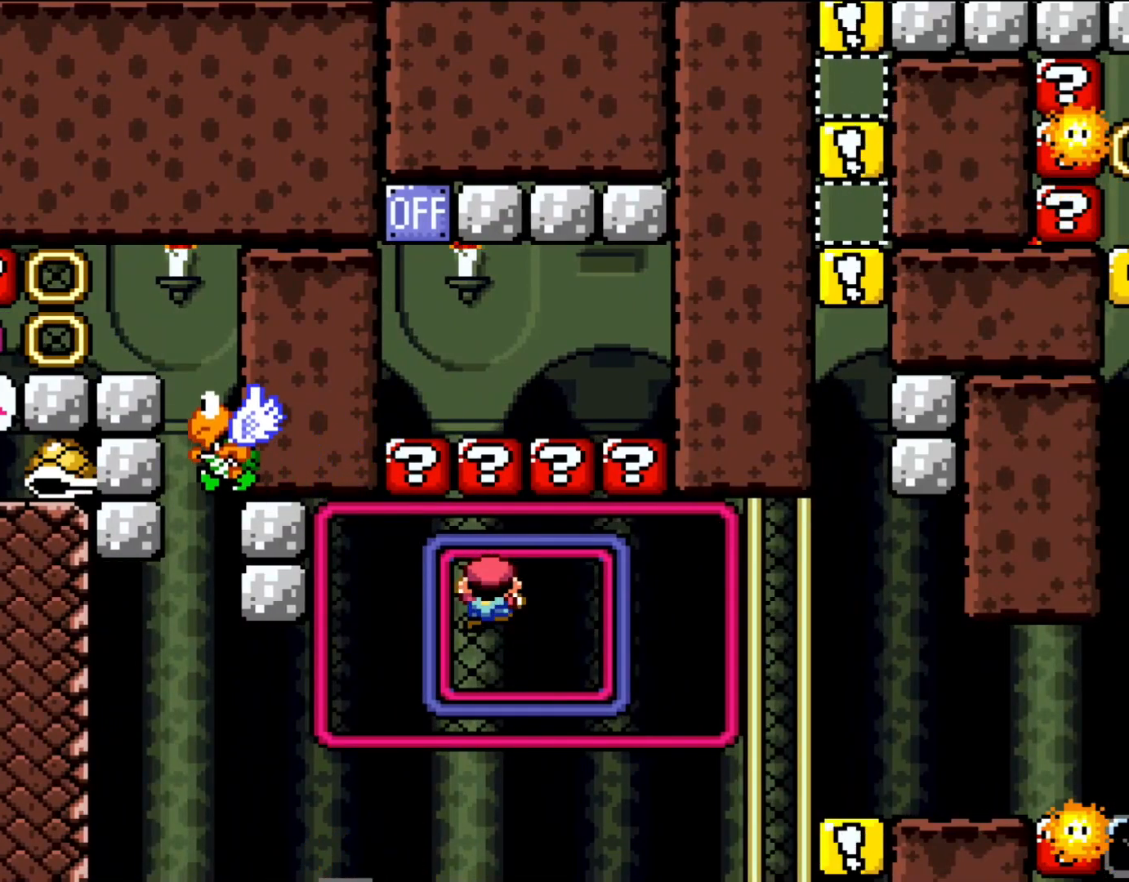
{"buttons": [], "events": []}
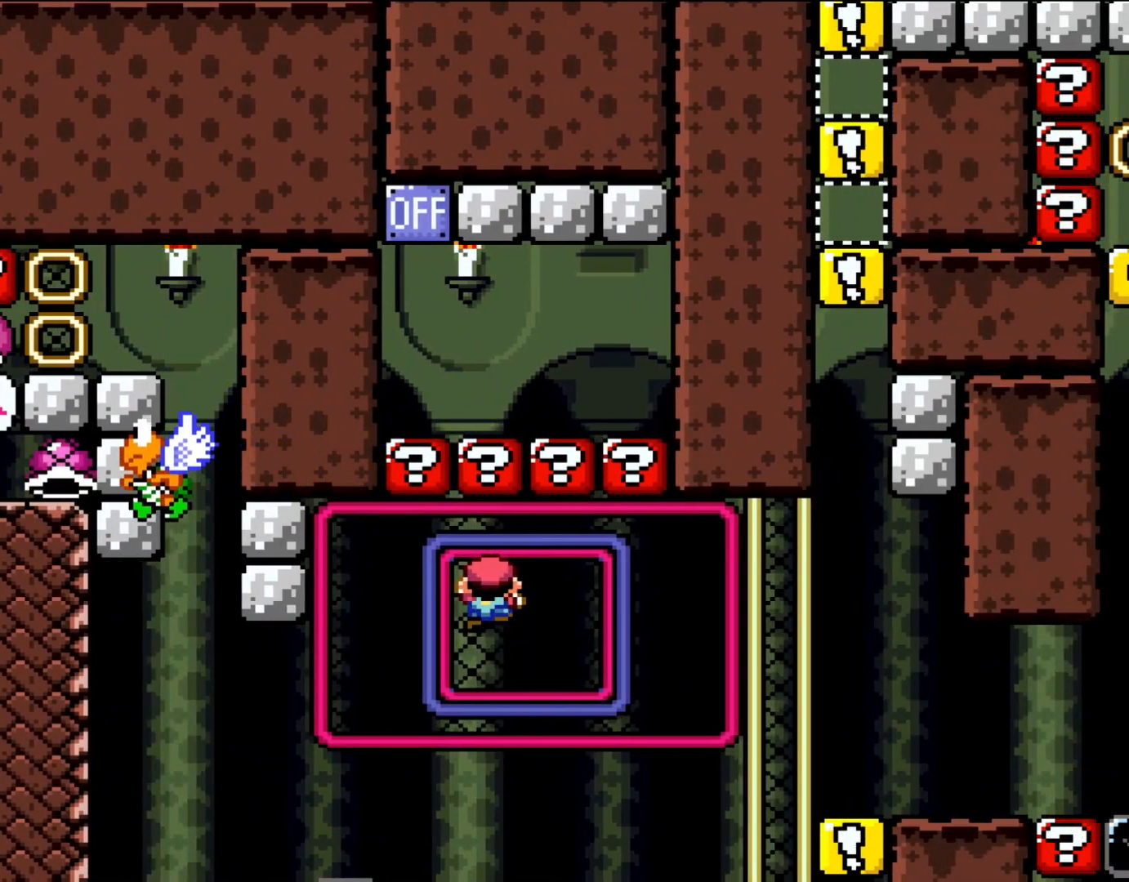
{"buttons": [], "events": []}
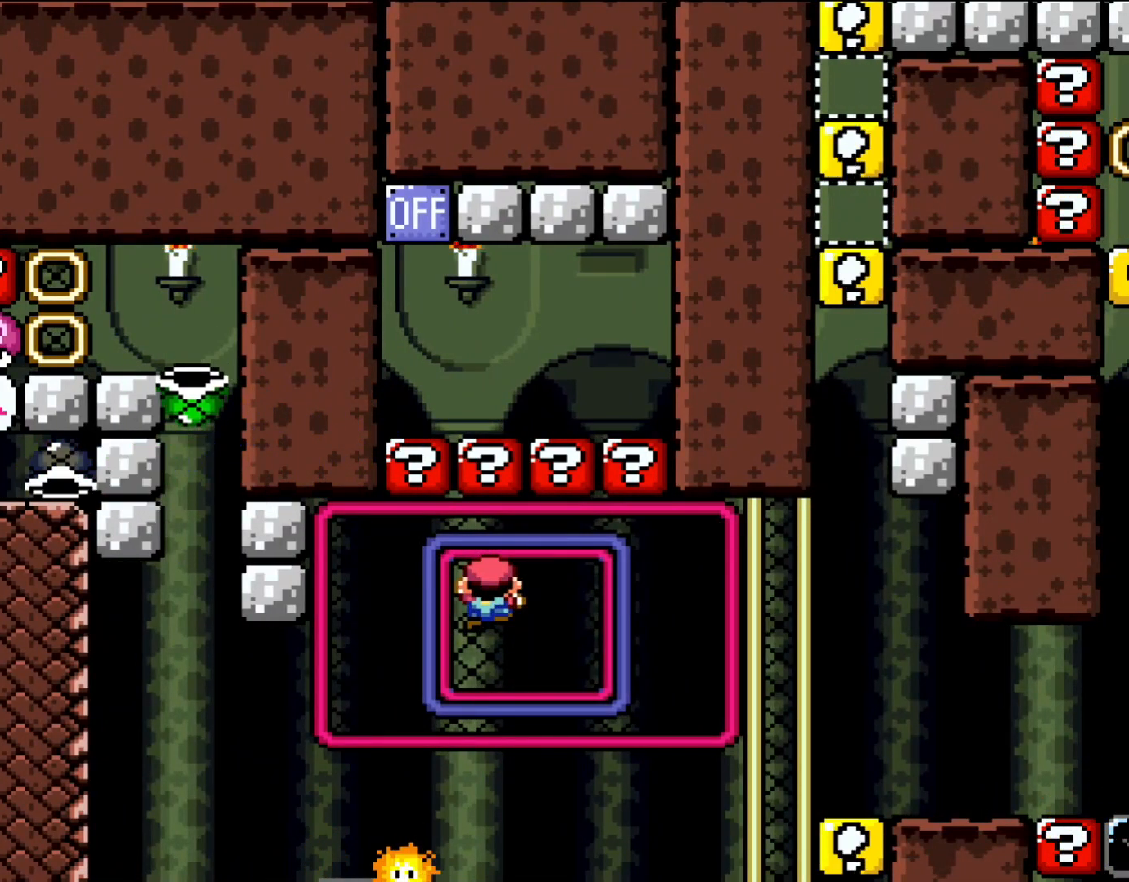
{"buttons": [], "events": []}
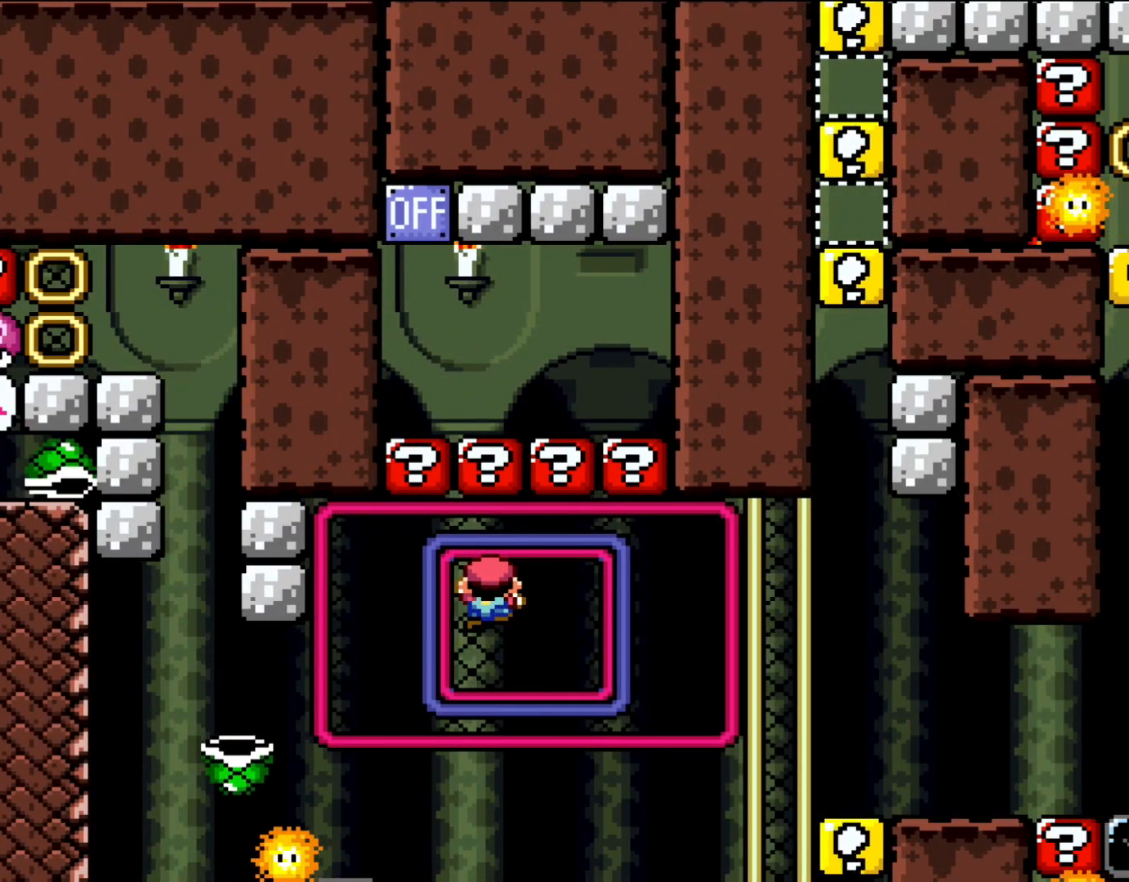
{"buttons": [], "events": []}
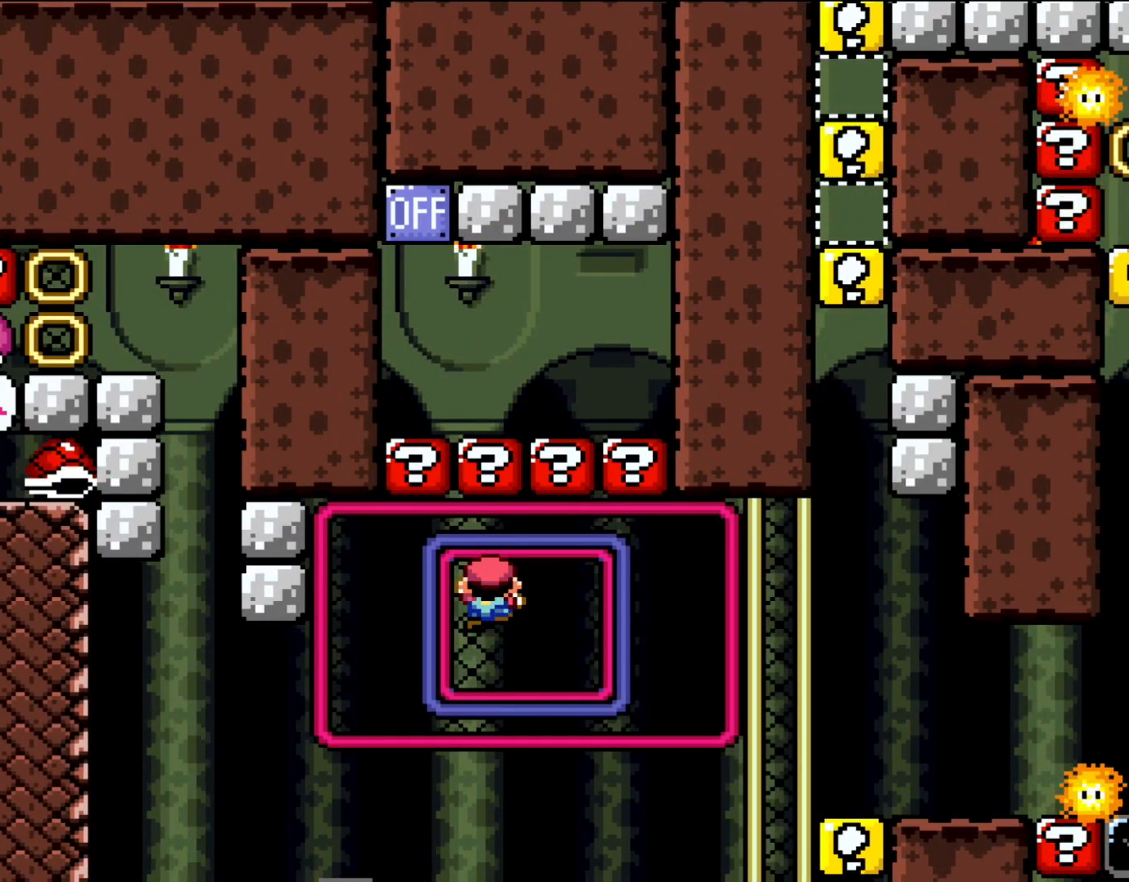
{"buttons": [], "events": []}
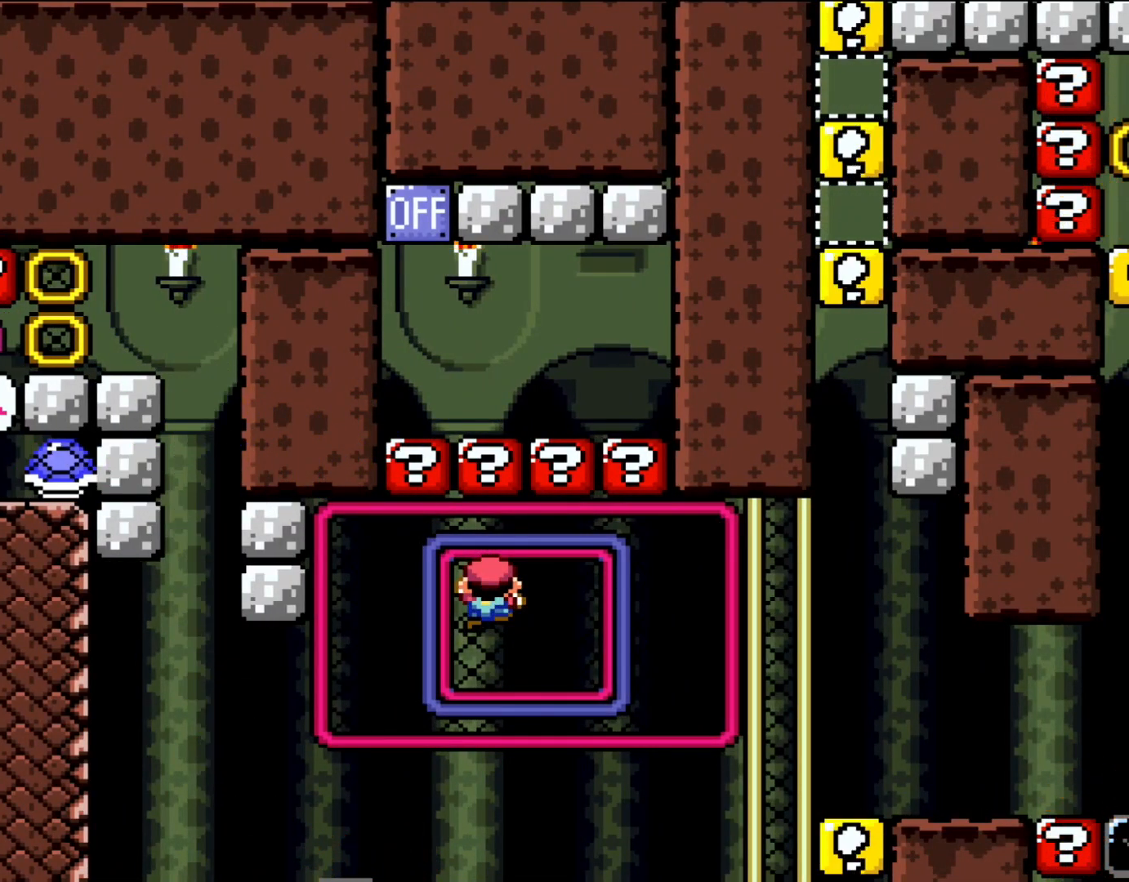
{"buttons": [], "events": []}
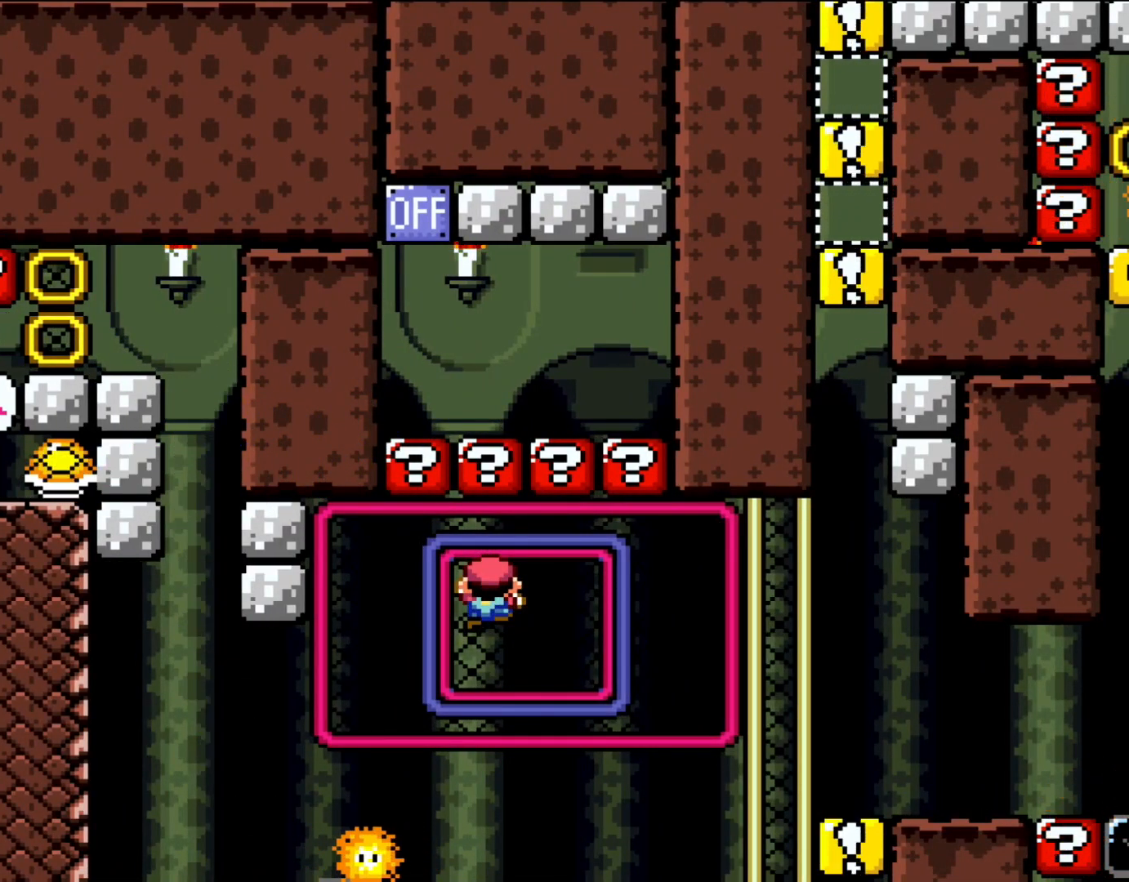
{"buttons": [], "events": []}
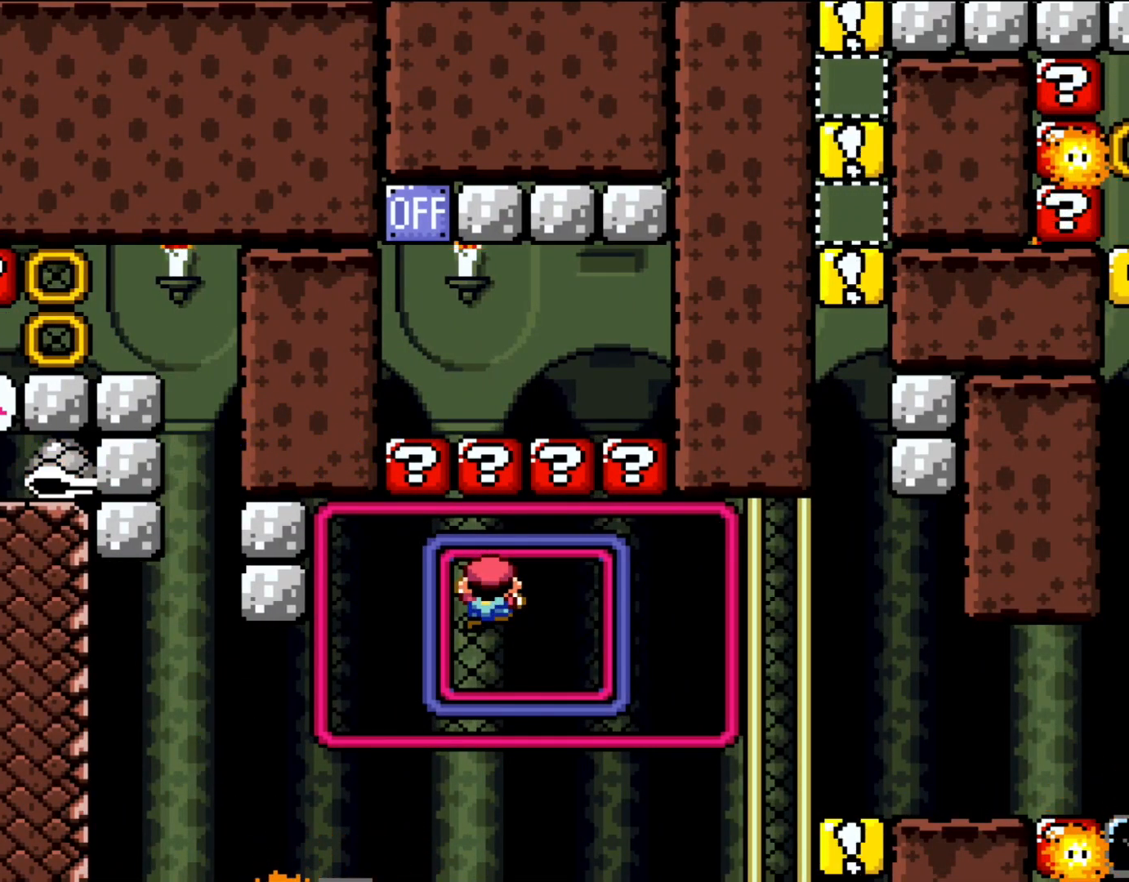
{"buttons": [], "events": []}
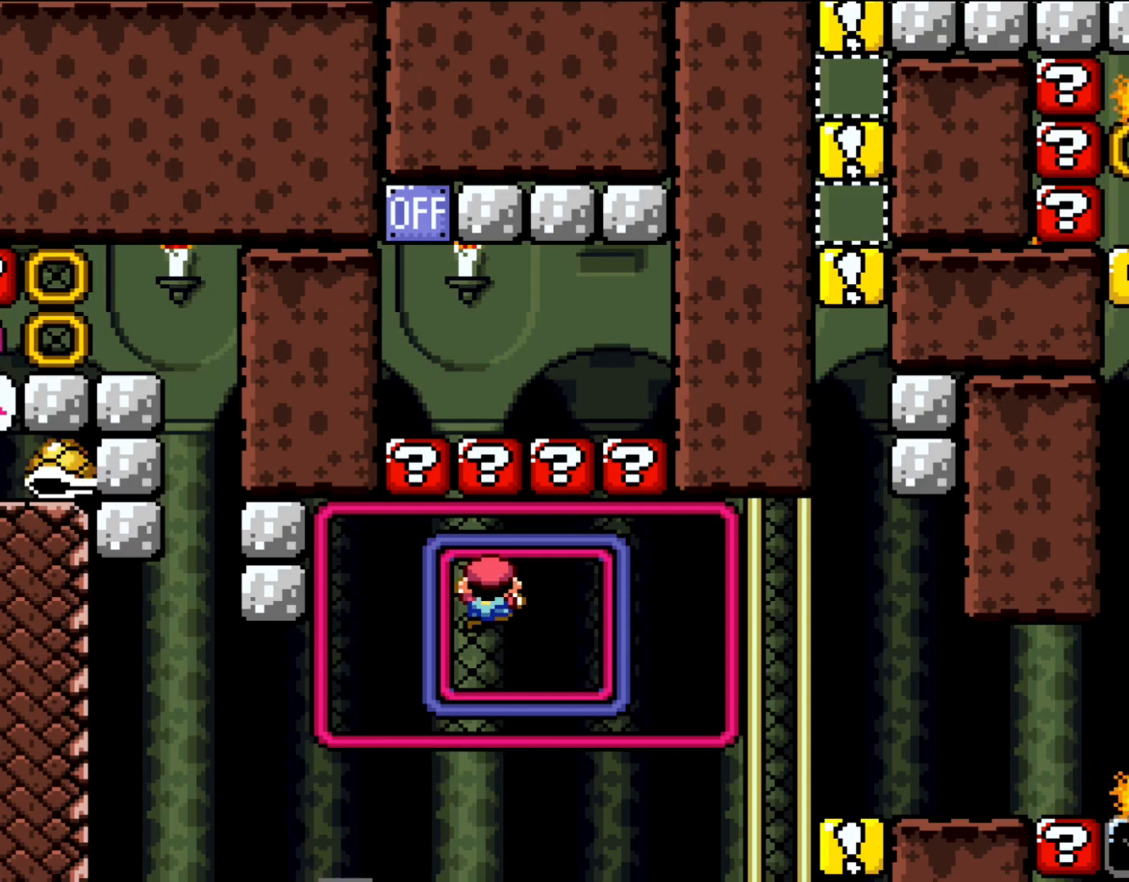
{"buttons": [], "events": []}
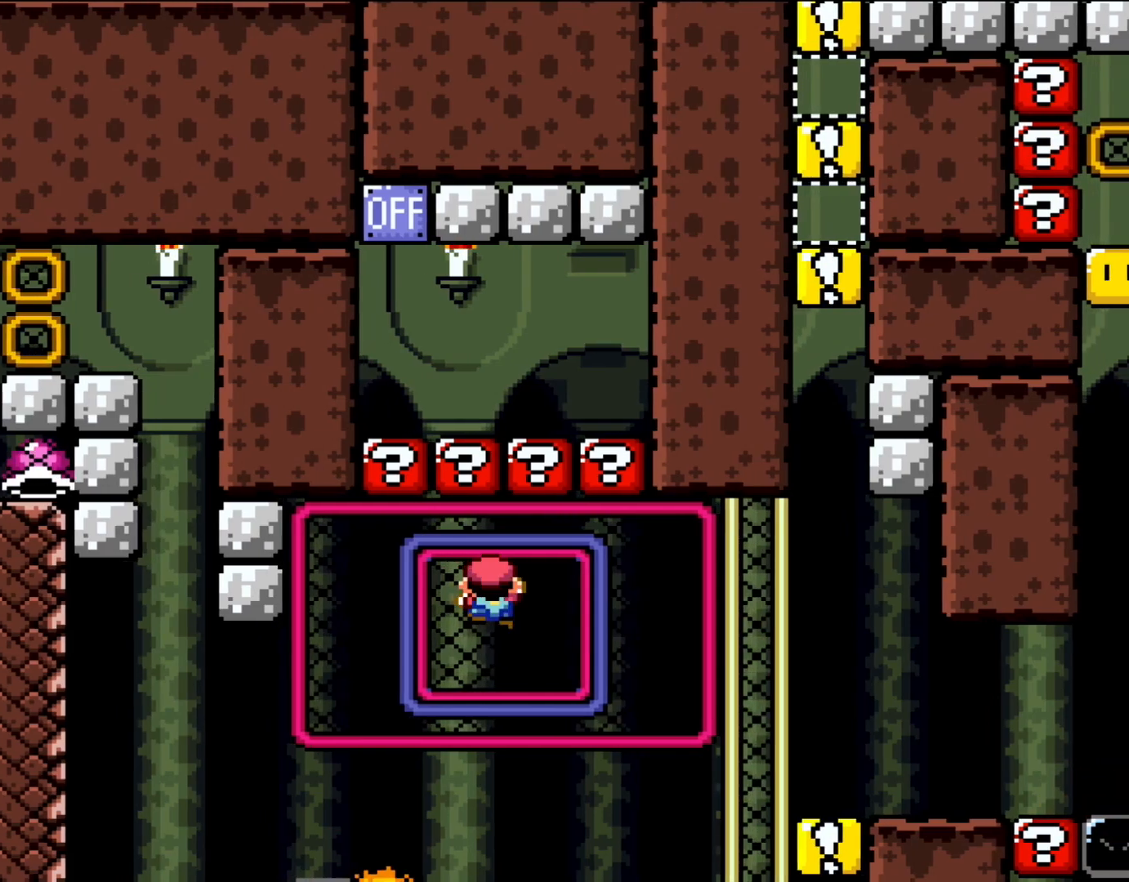
{"buttons": ["DPAD_RIGHT"], "events": [[50, "DPAD_RIGHT", "down"]]}
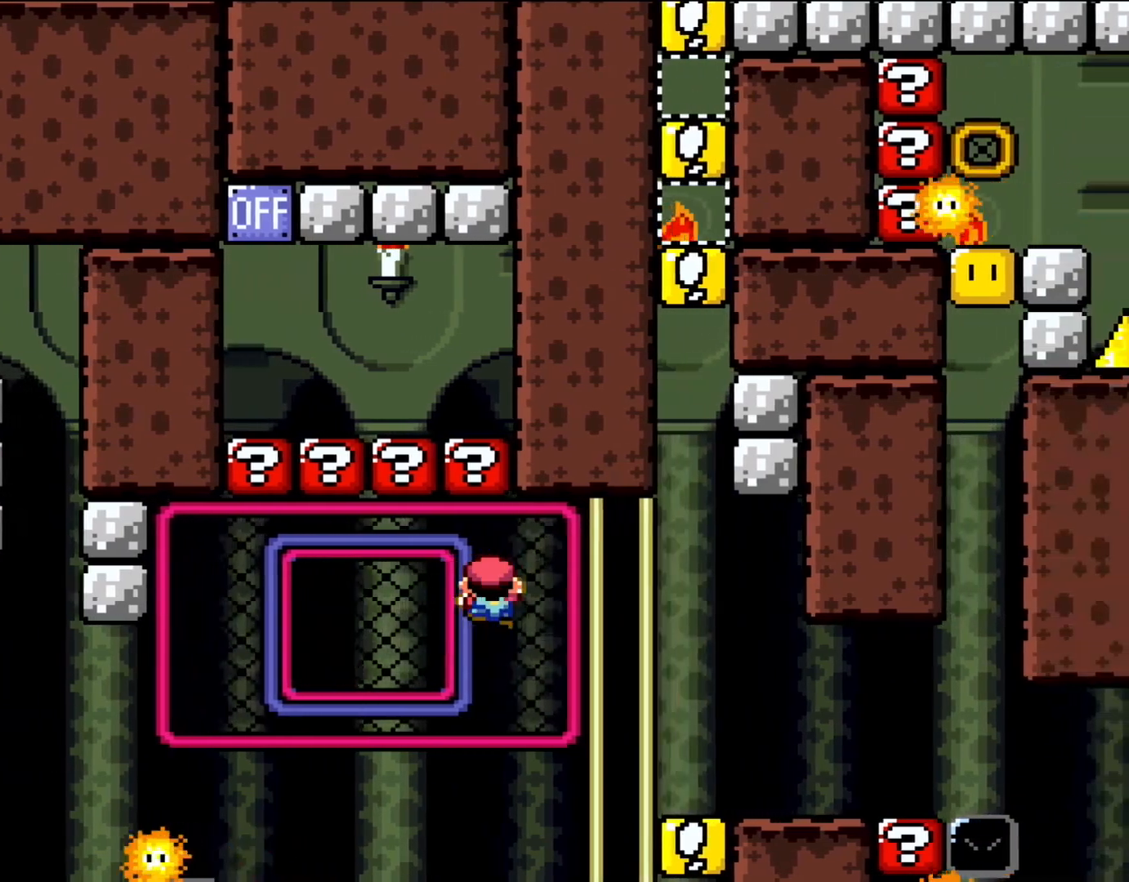
{"buttons": ["DPAD_DOWN"], "events": [[367, "DPAD_RIGHT", "up"], [483, "DPAD_DOWN", "down"]]}